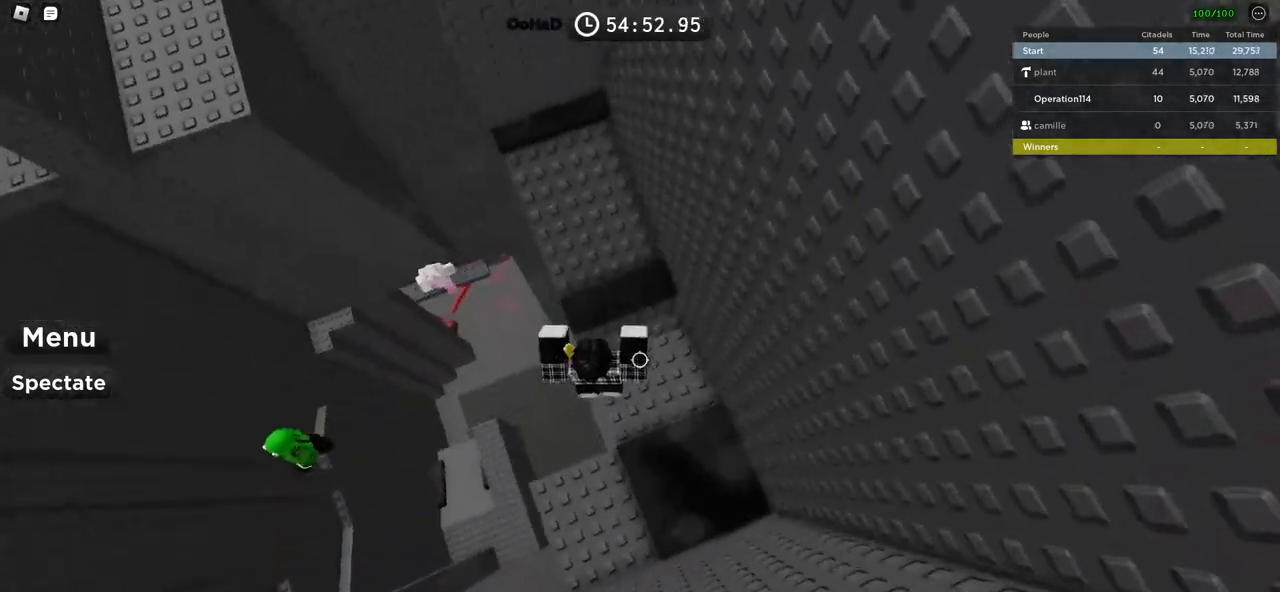
Gameplay with keyboard; each line is a JSON object with the keys held at the frame after it. "events" lists presses ("down") and releases ("up") of "a", "ctrl", "d", "e", "f", "q", "r", "s", "shift", "space", "tab" and "w" between this image and that frame as [ms after this image, input, new state], when the widget could be followed in between. No other keys are recorded. Mouse input is not recorded.
{"keys": ["a", "w"], "events": [[83, "w", "down"], [316, "space", "up"], [450, "a", "down"]]}
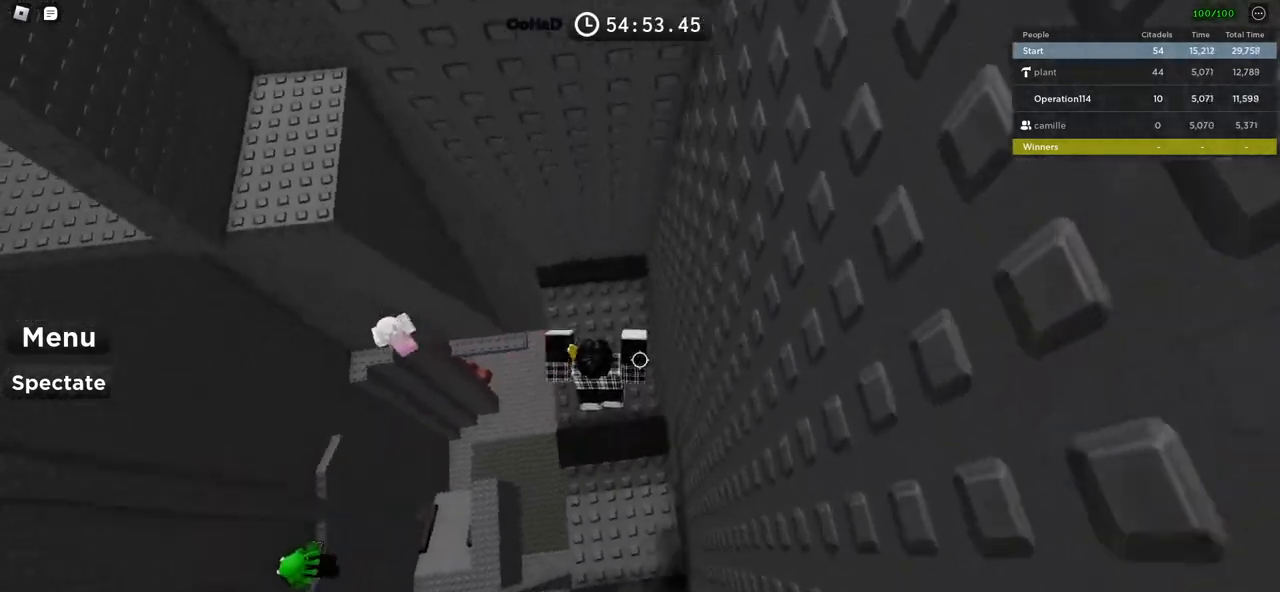
{"keys": ["a"], "events": [[150, "a", "up"], [233, "w", "up"], [450, "a", "down"]]}
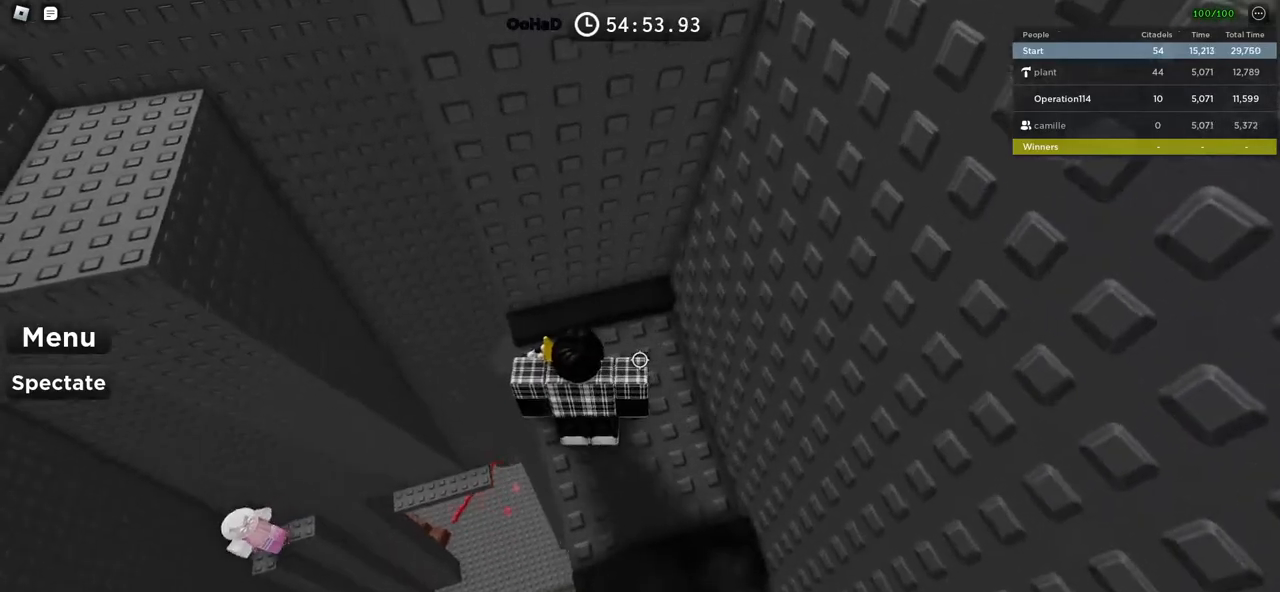
{"keys": ["a"], "events": [[200, "space", "down"], [416, "space", "up"]]}
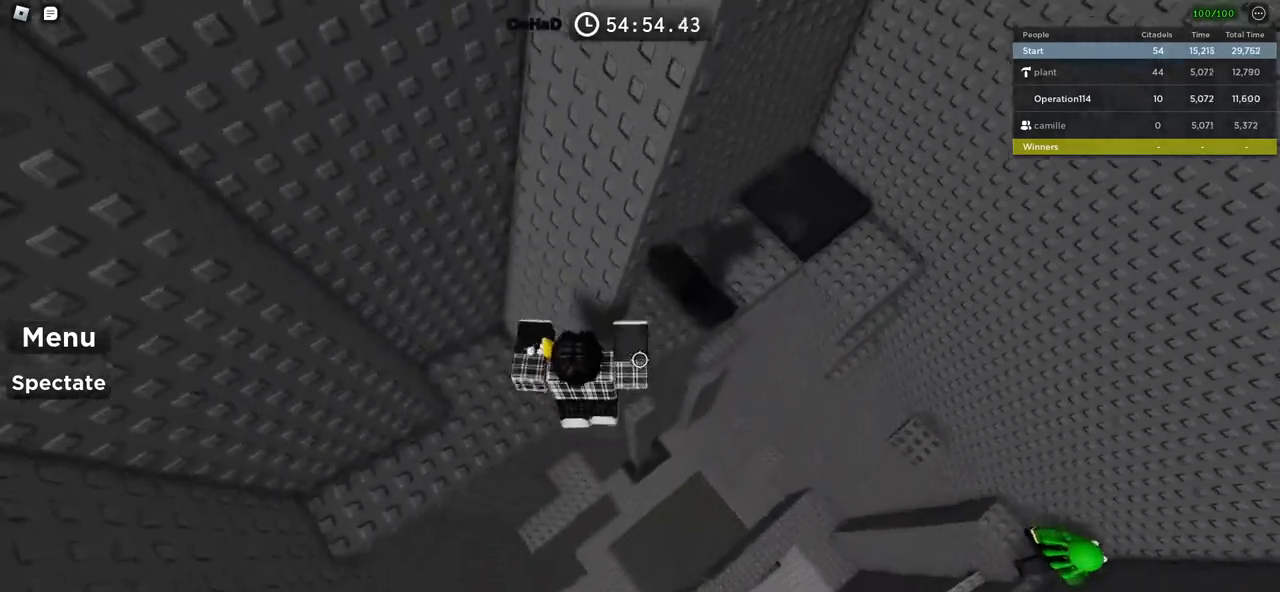
{"keys": ["w"], "events": [[133, "w", "down"], [300, "a", "up"], [300, "w", "up"], [450, "w", "down"]]}
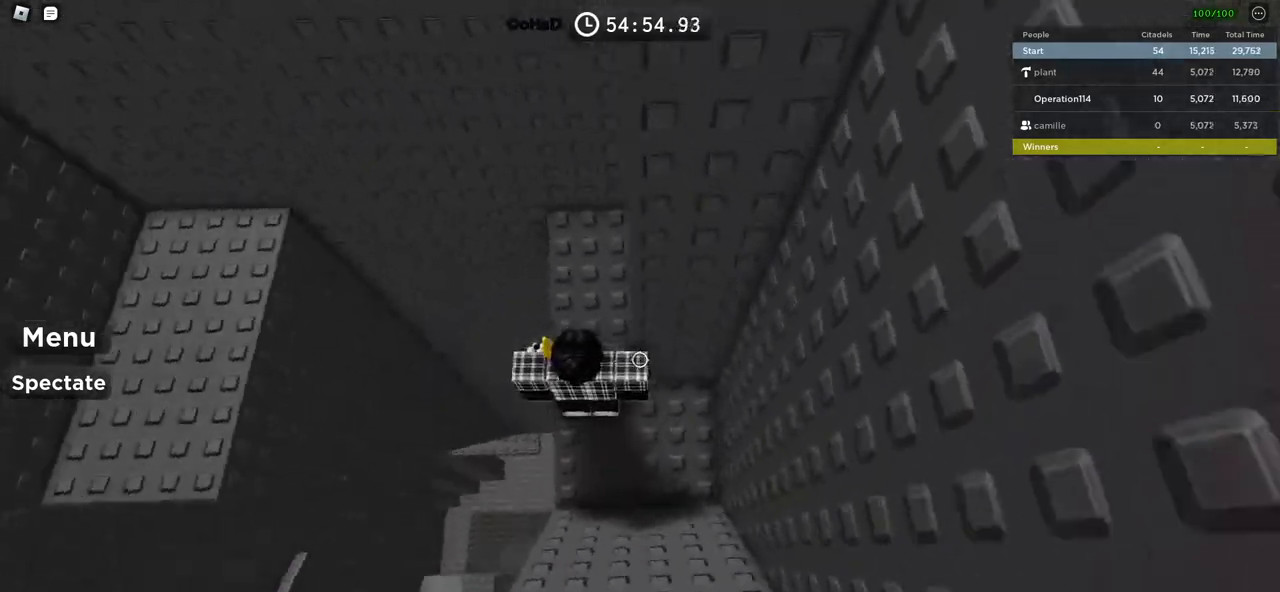
{"keys": ["a"], "events": [[350, "w", "up"], [416, "shift", "down"], [483, "a", "down"], [500, "shift", "up"]]}
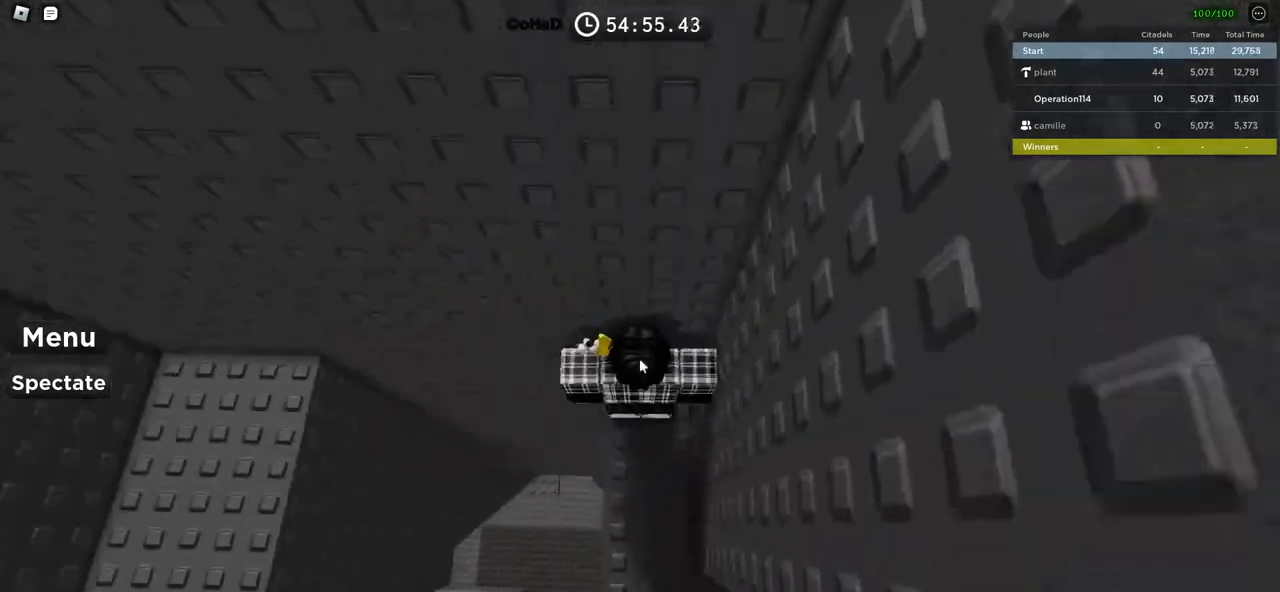
{"keys": ["a", "shift", "space"], "events": [[83, "space", "down"], [400, "shift", "down"]]}
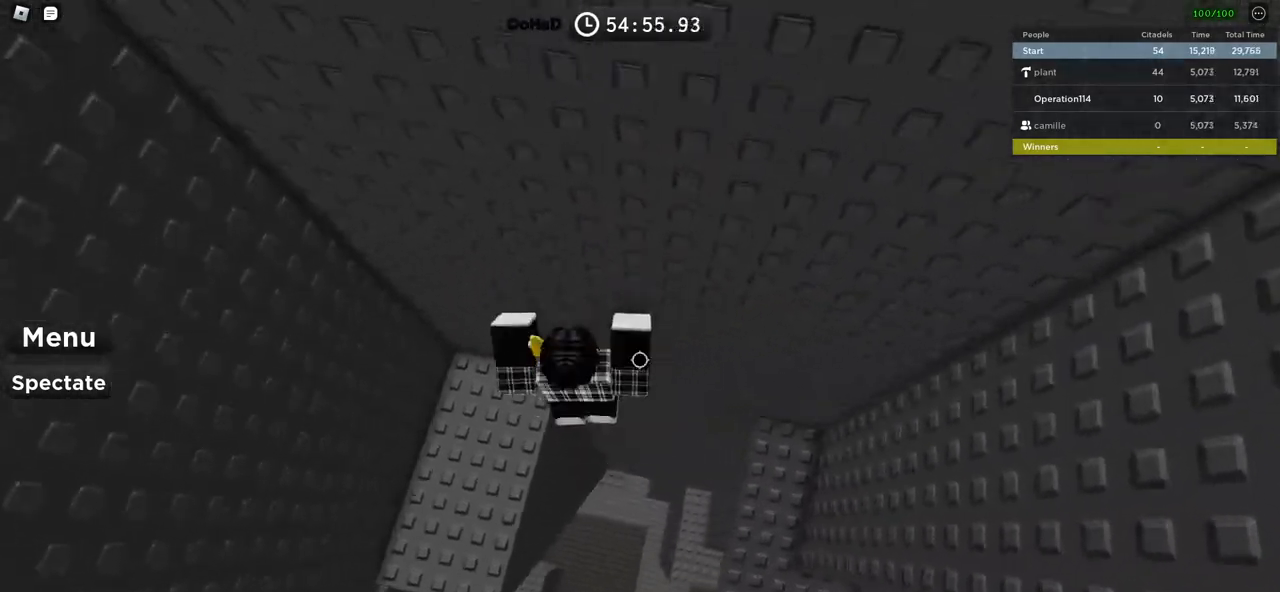
{"keys": [], "events": [[66, "shift", "up"], [100, "s", "down"], [200, "space", "up"], [416, "a", "up"], [416, "s", "up"]]}
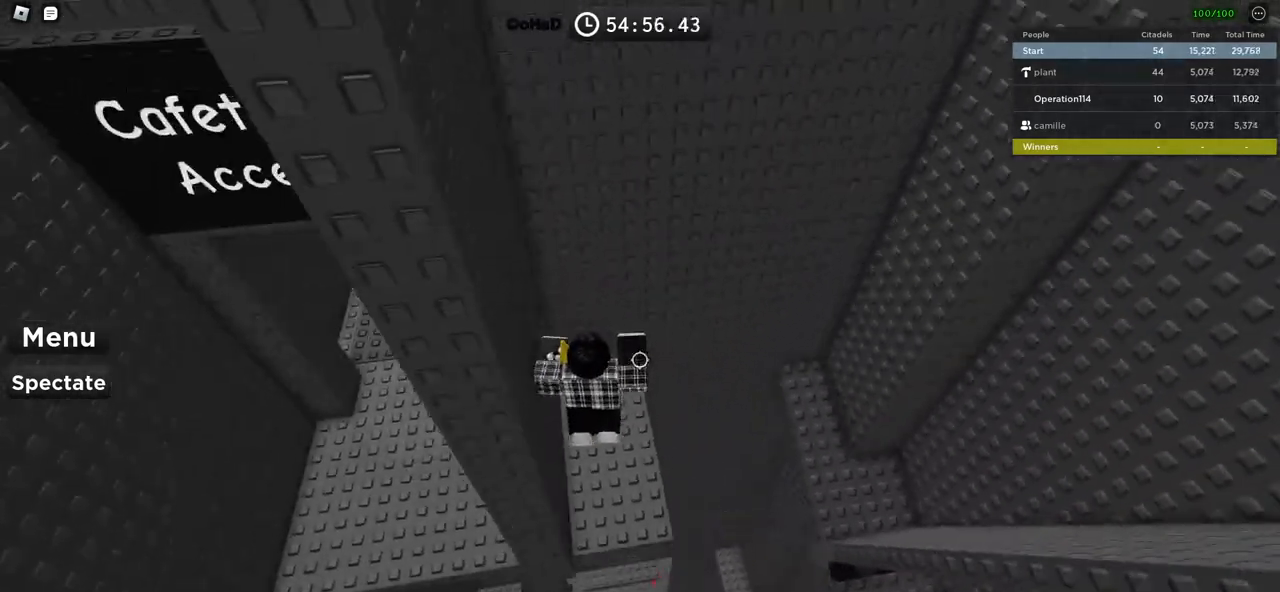
{"keys": [], "events": [[333, "a", "down"], [366, "w", "down"], [483, "a", "up"], [483, "w", "up"]]}
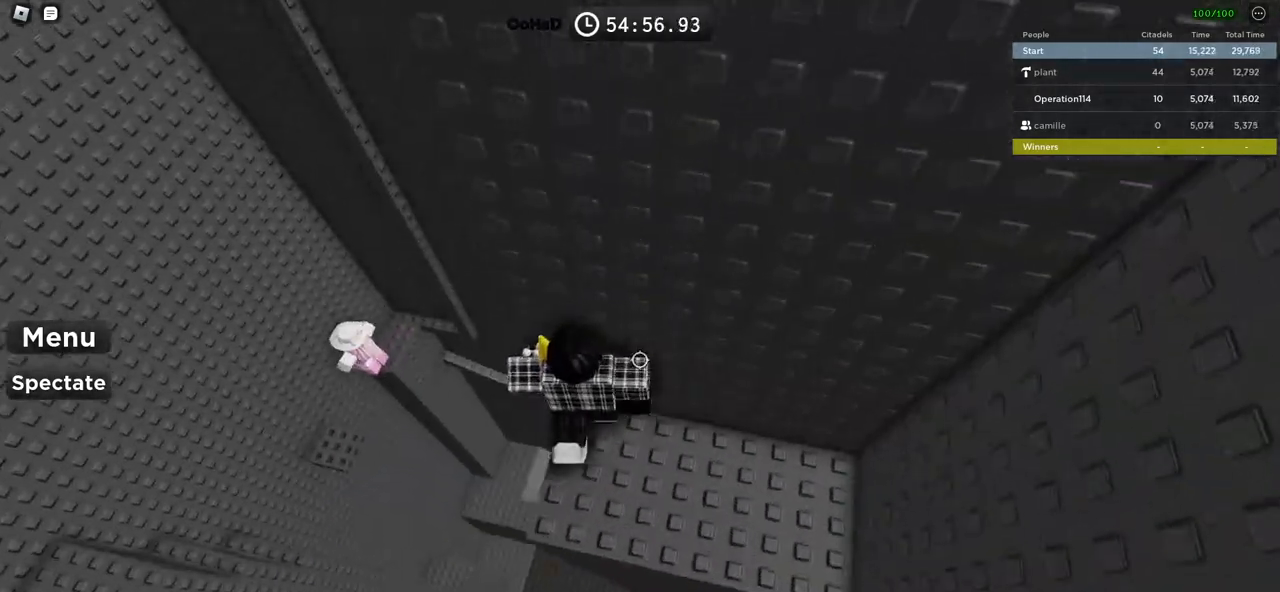
{"keys": ["a"], "events": [[83, "a", "down"], [200, "space", "down"], [350, "space", "up"]]}
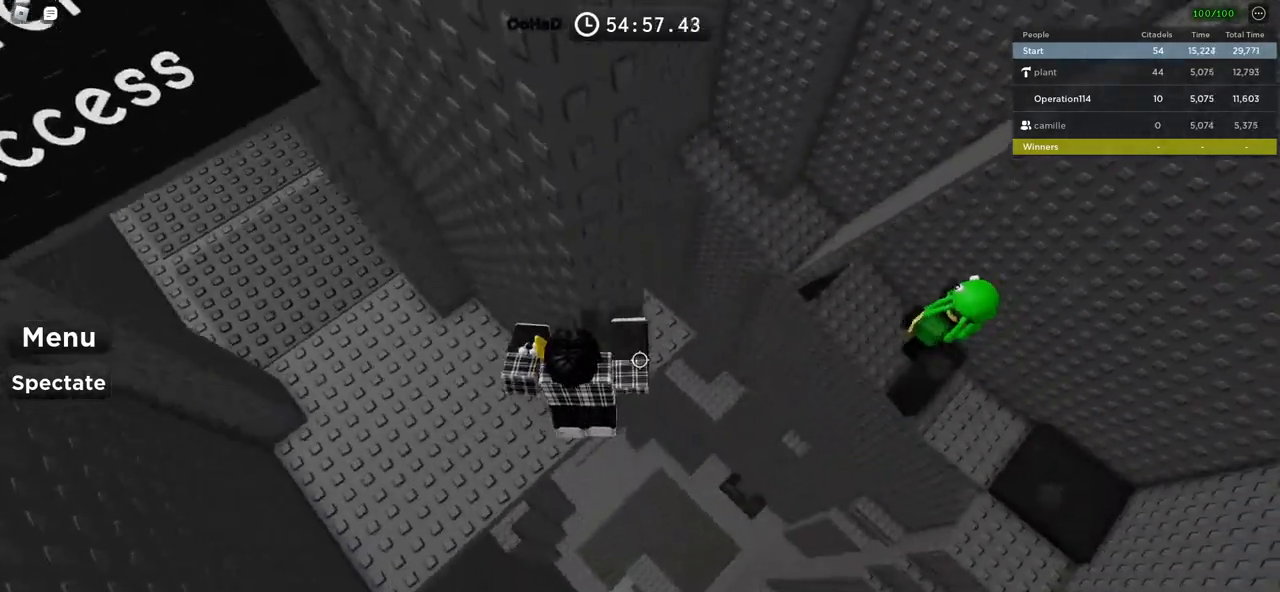
{"keys": [], "events": [[200, "w", "down"], [350, "a", "up"], [466, "w", "up"]]}
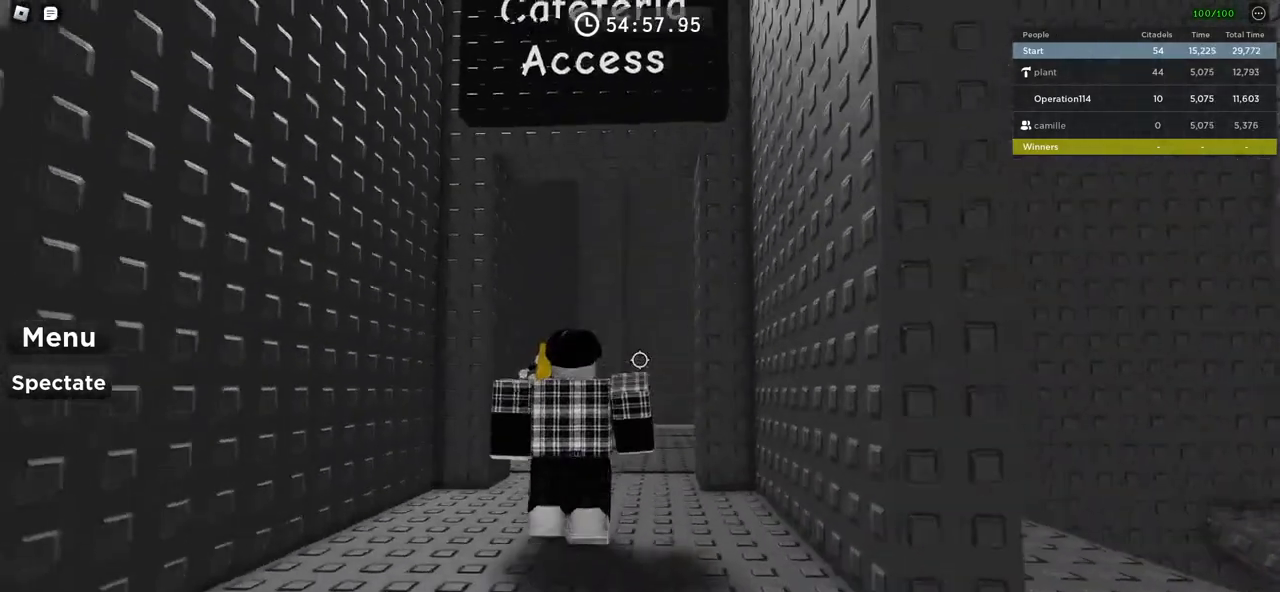
{"keys": [], "events": [[283, "w", "down"], [333, "d", "down"], [466, "d", "up"], [500, "w", "up"]]}
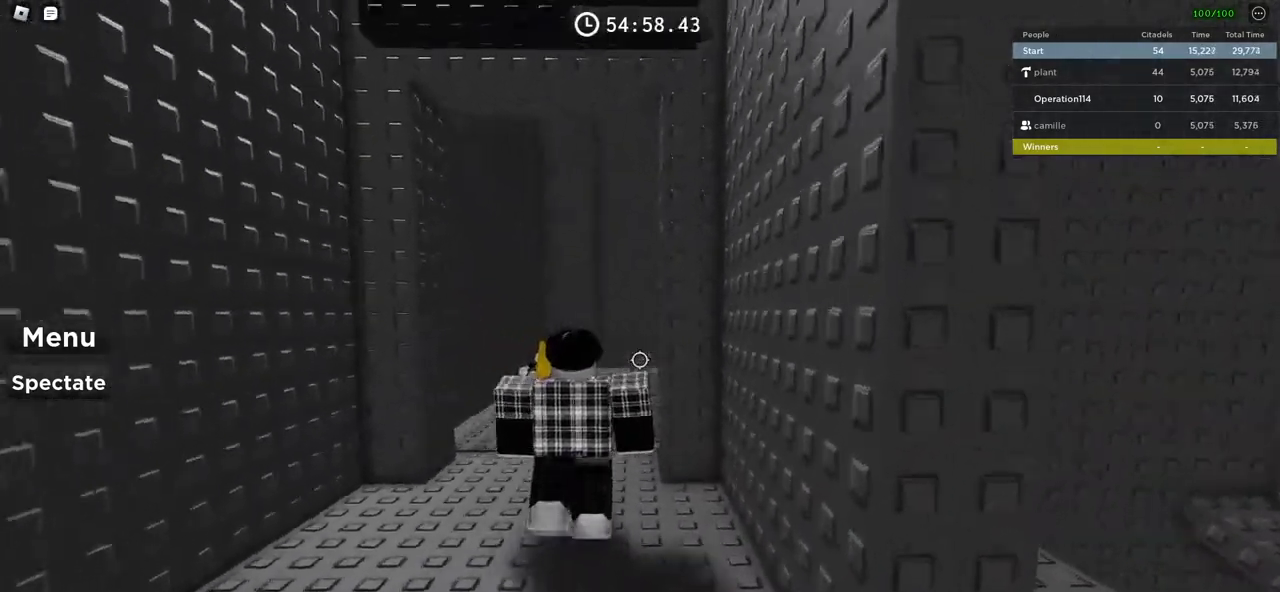
{"keys": [], "events": []}
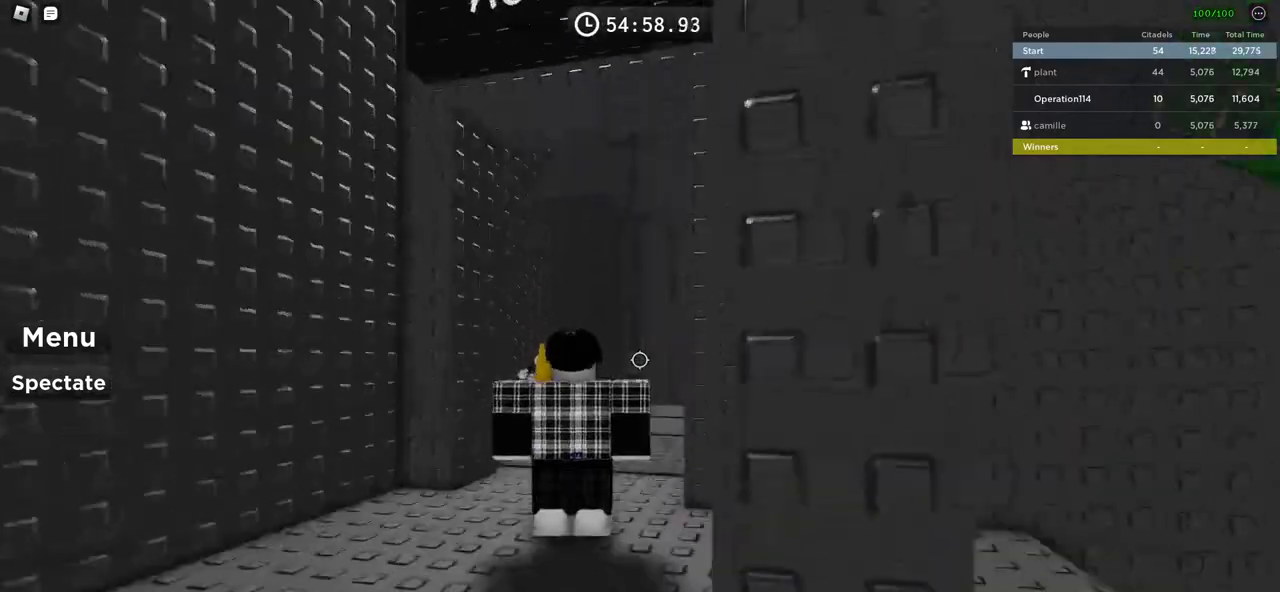
{"keys": ["shift"], "events": [[166, "w", "down"], [450, "shift", "down"], [500, "w", "up"]]}
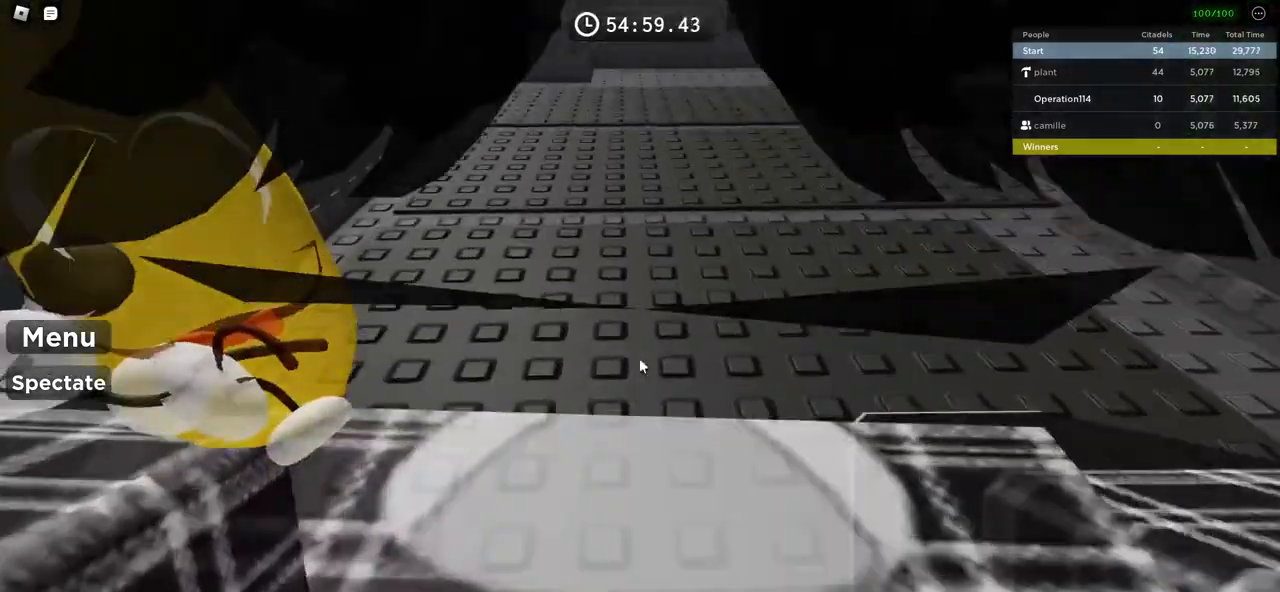
{"keys": ["w"], "events": [[50, "shift", "up"], [250, "w", "down"]]}
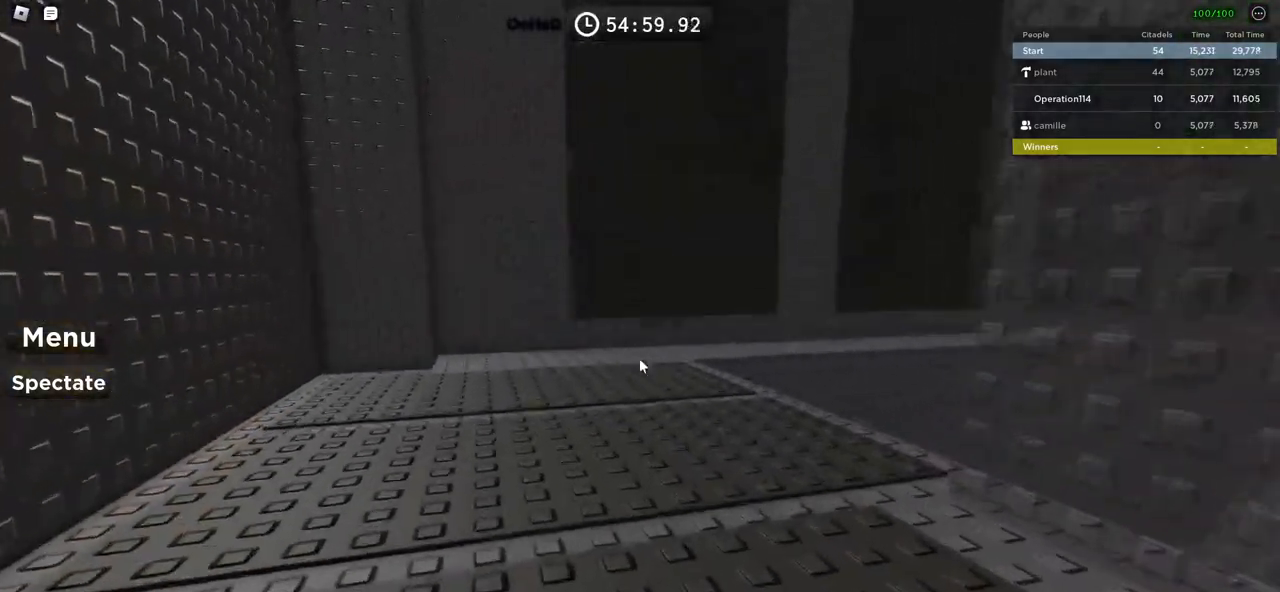
{"keys": ["a", "w"], "events": [[216, "a", "down"]]}
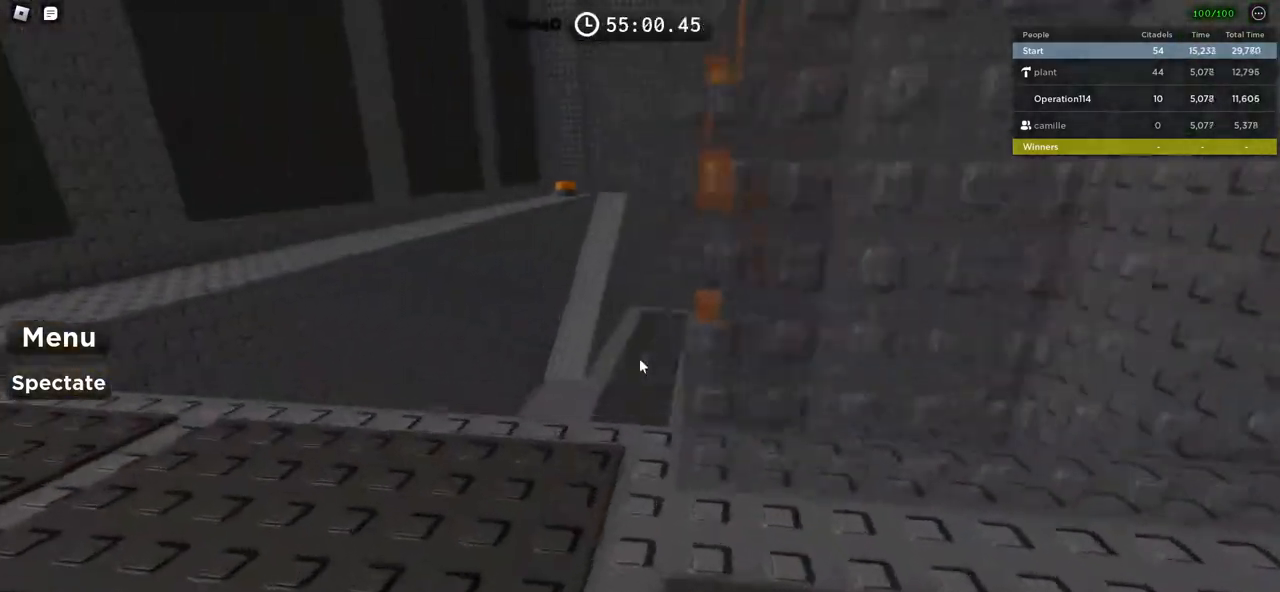
{"keys": ["space"], "events": [[400, "a", "up"], [416, "w", "up"], [433, "space", "down"]]}
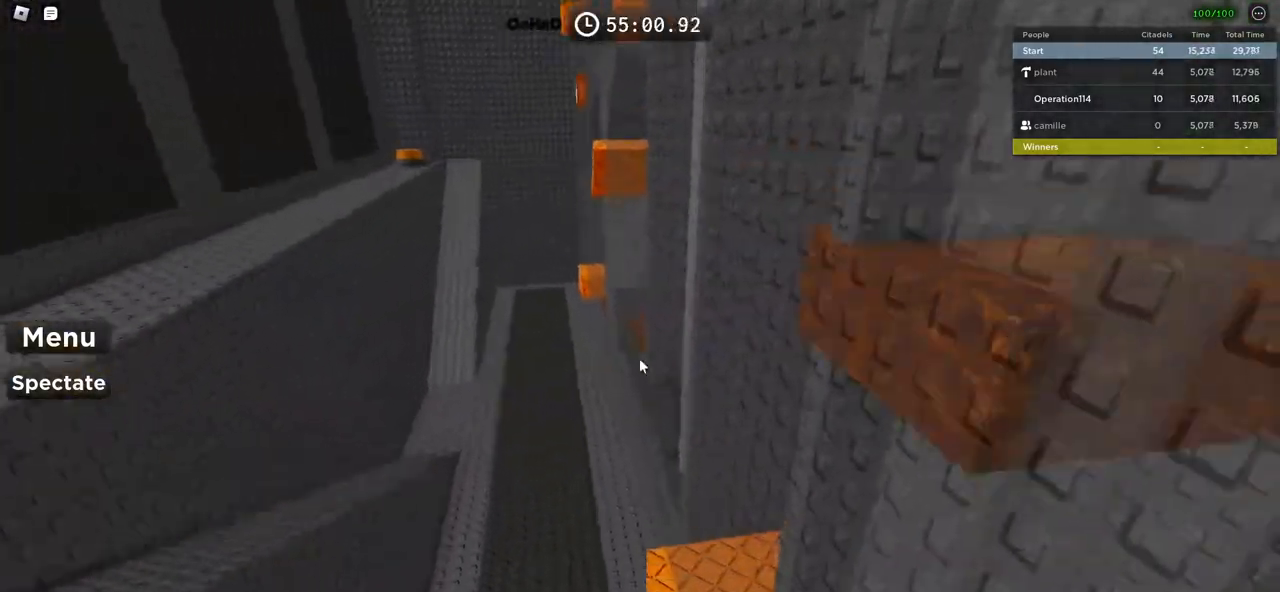
{"keys": ["a", "s"], "events": [[100, "space", "up"], [200, "a", "down"], [200, "s", "down"]]}
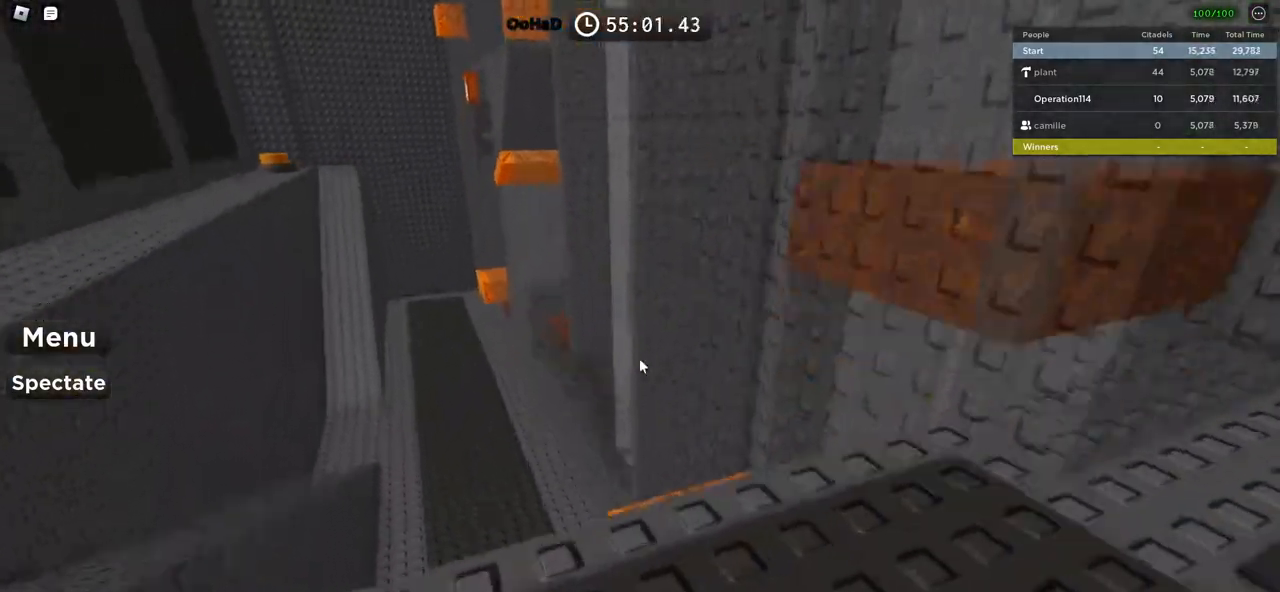
{"keys": ["a"], "events": [[450, "s", "up"]]}
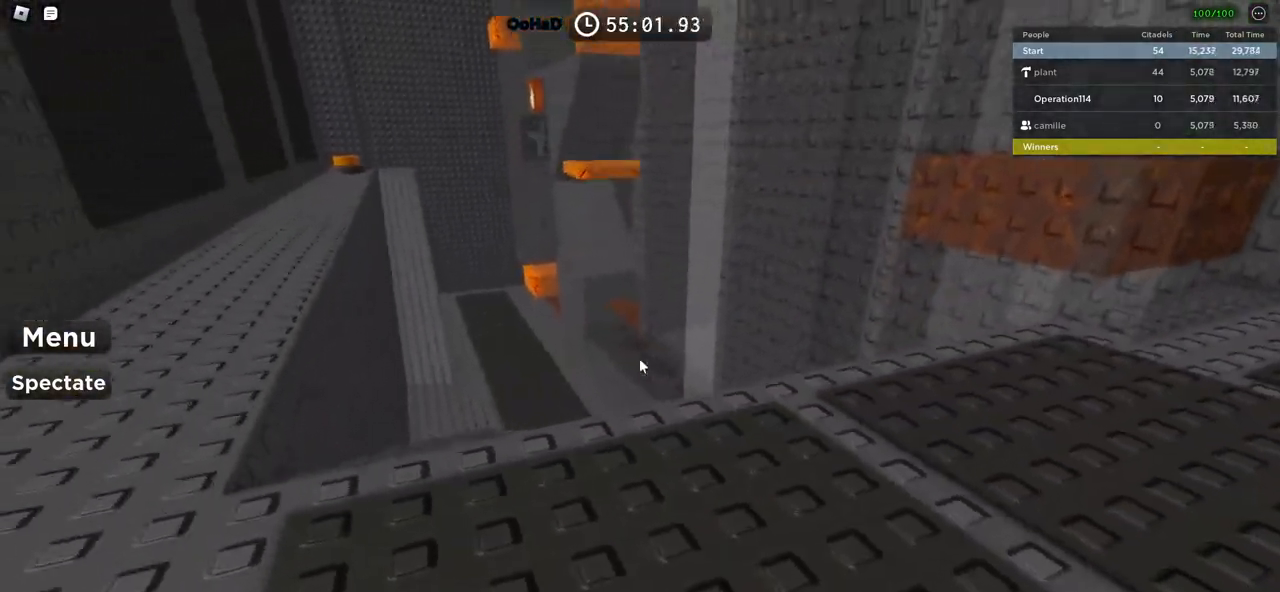
{"keys": ["a", "w"], "events": [[400, "w", "down"]]}
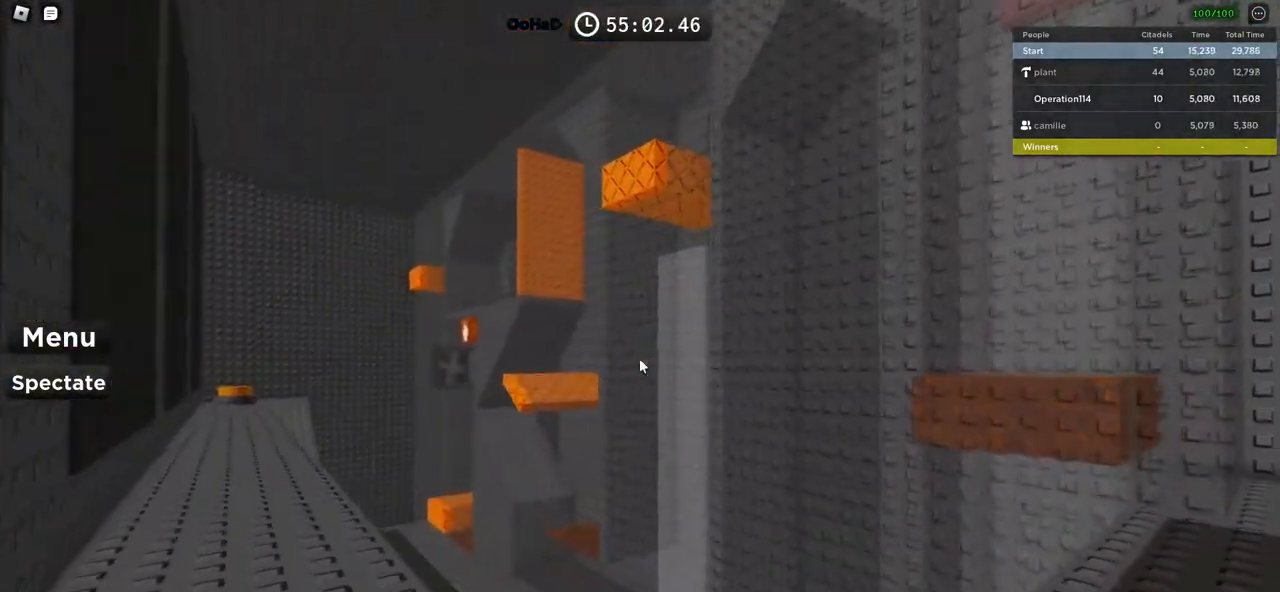
{"keys": ["a", "w"], "events": []}
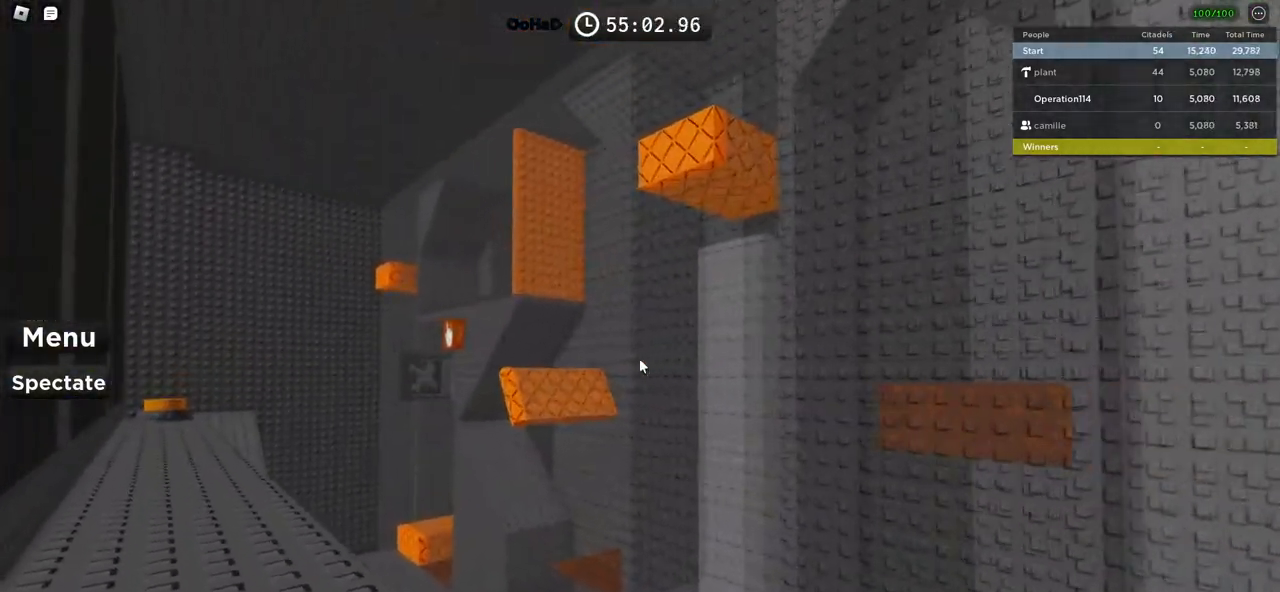
{"keys": ["a", "w"], "events": []}
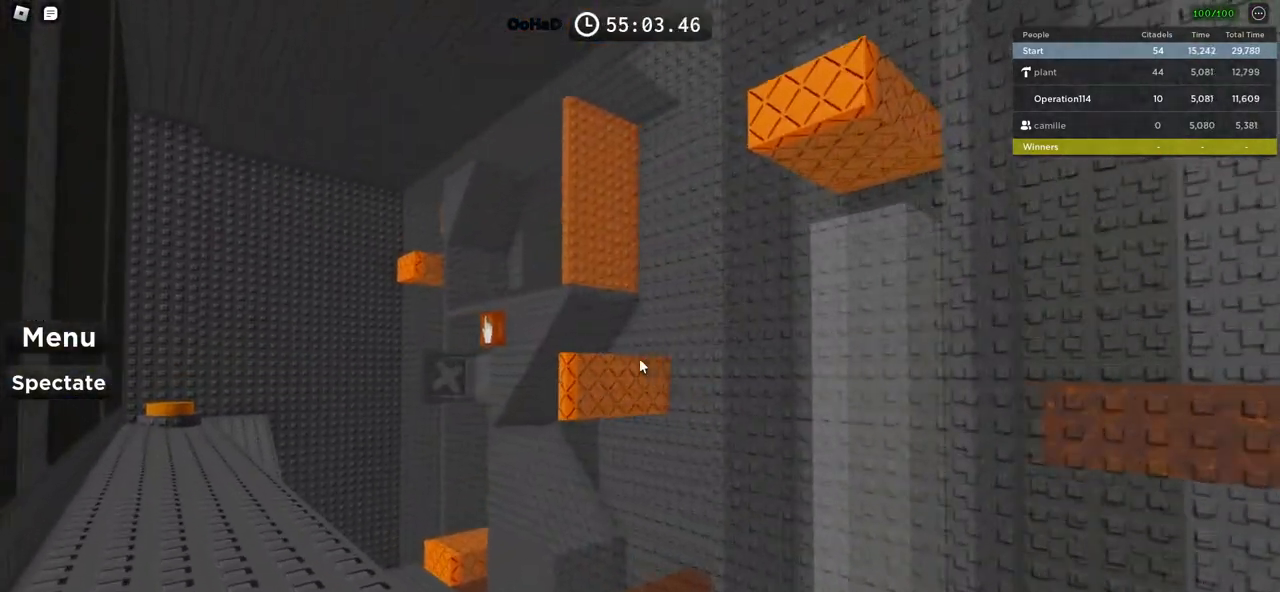
{"keys": ["a", "w"], "events": []}
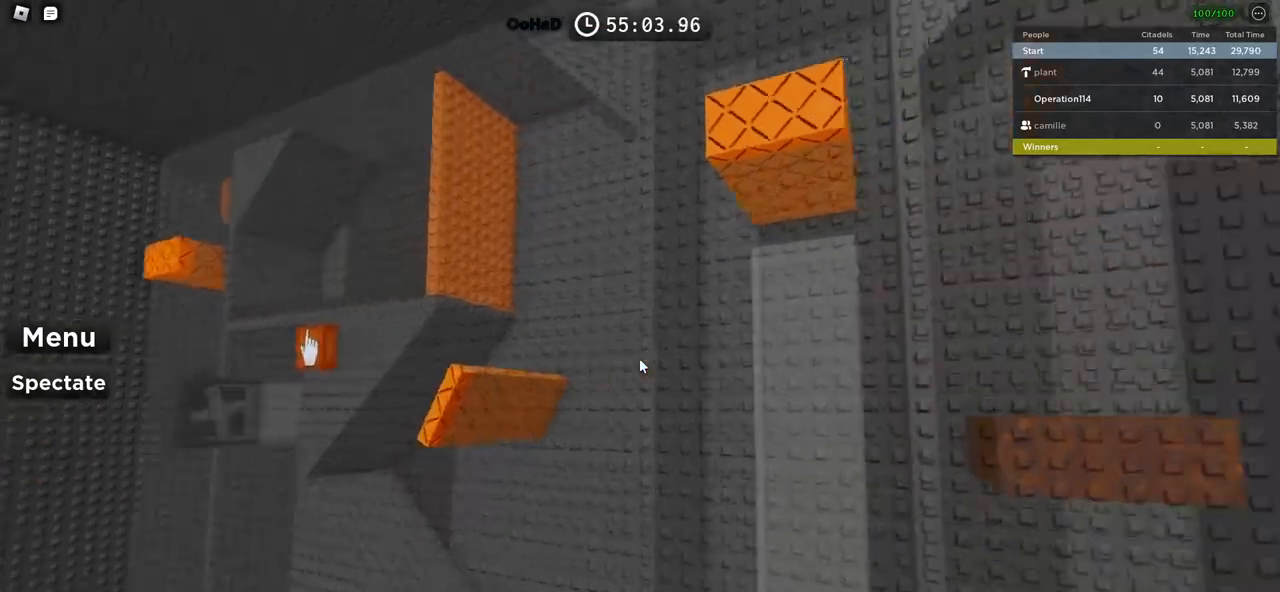
{"keys": ["a"], "events": [[100, "w", "up"]]}
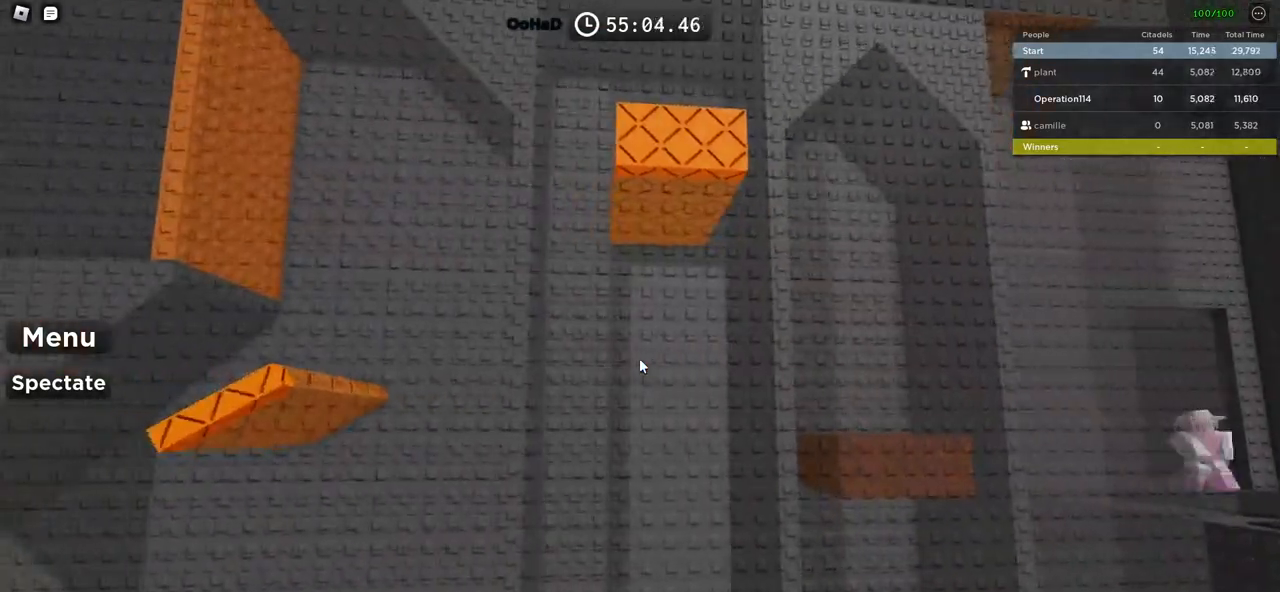
{"keys": ["a", "s", "space"], "events": [[283, "space", "down"], [383, "s", "down"]]}
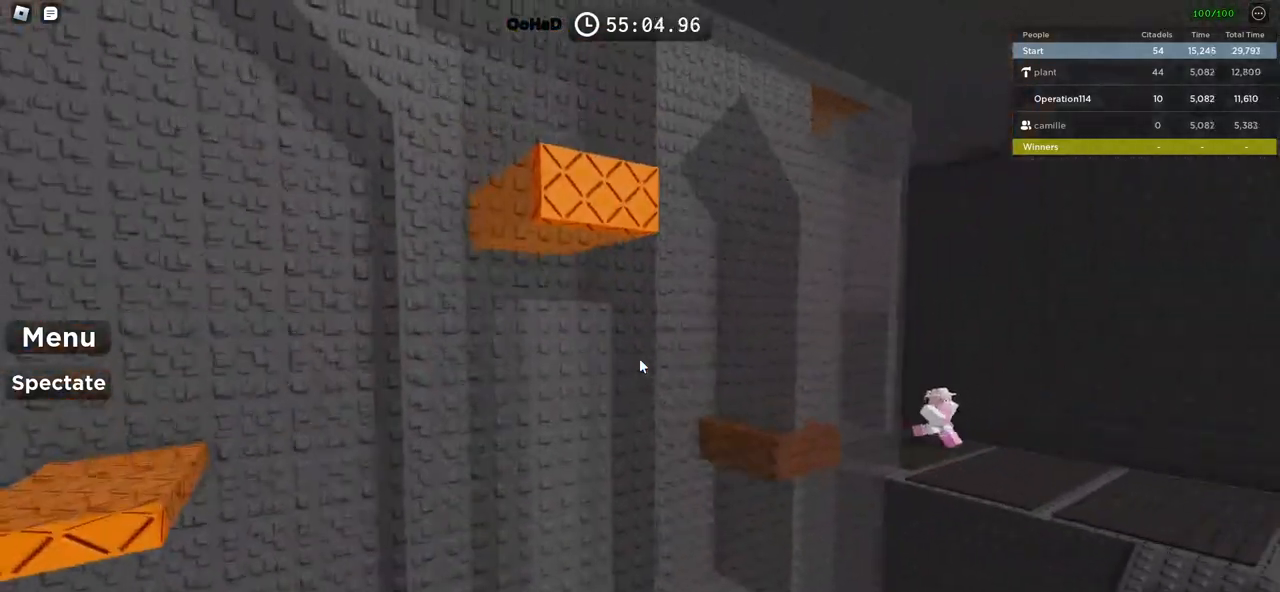
{"keys": ["a", "space"], "events": [[450, "s", "up"]]}
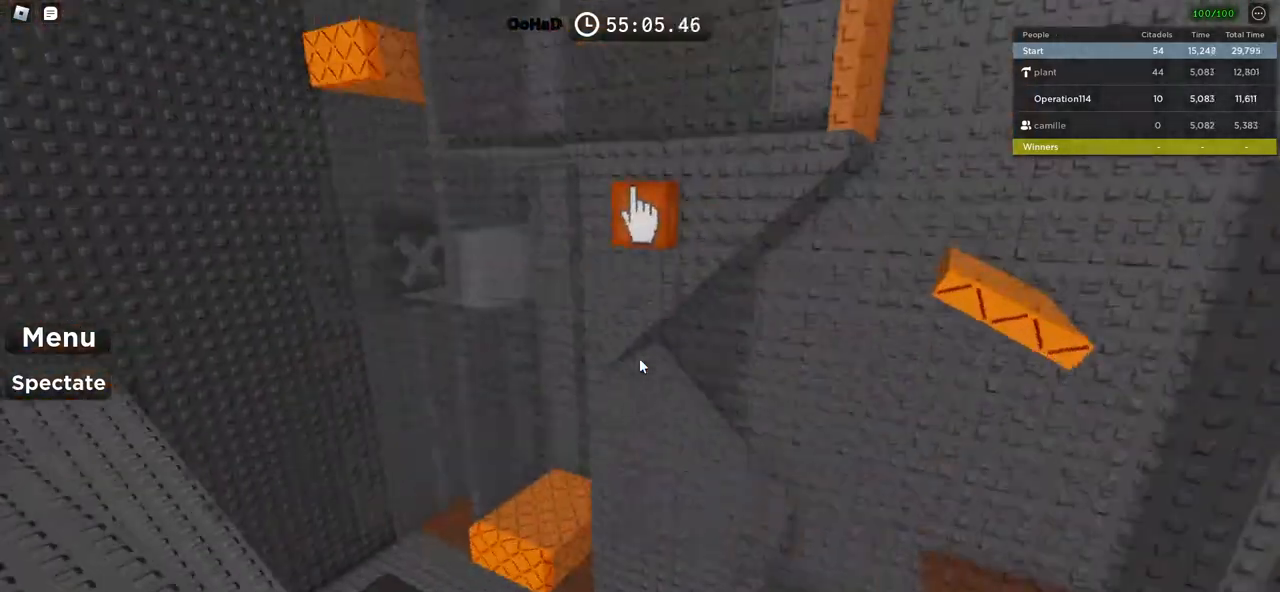
{"keys": ["a", "space", "w"], "events": [[133, "w", "down"]]}
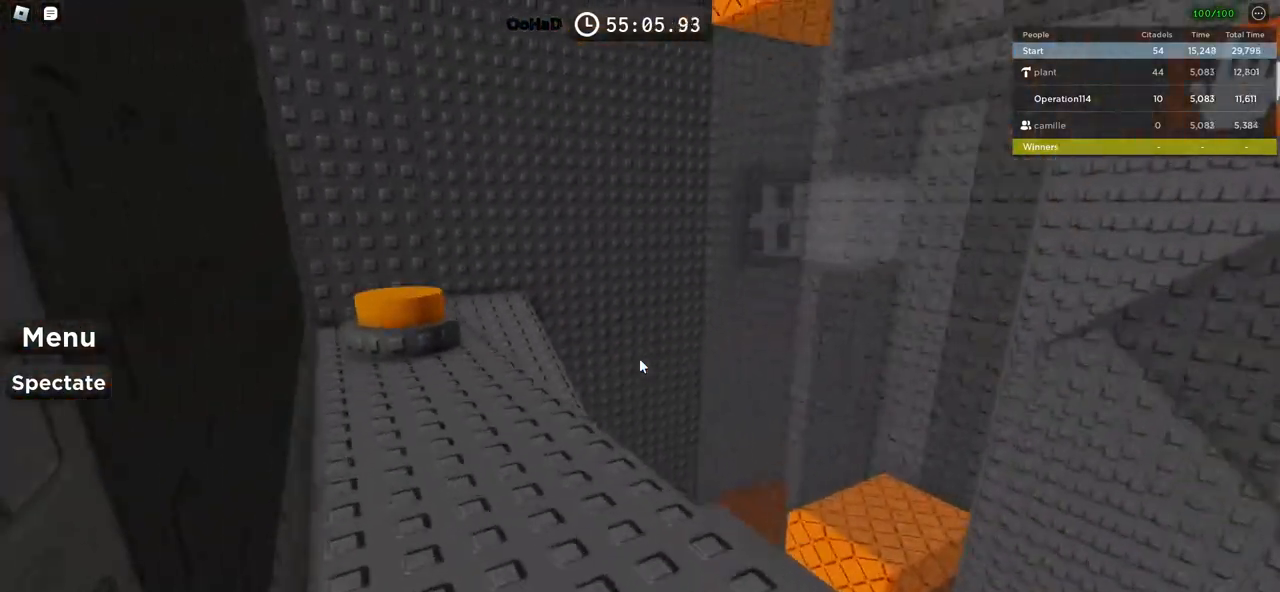
{"keys": ["a", "space", "w"], "events": [[116, "a", "up"], [500, "a", "down"]]}
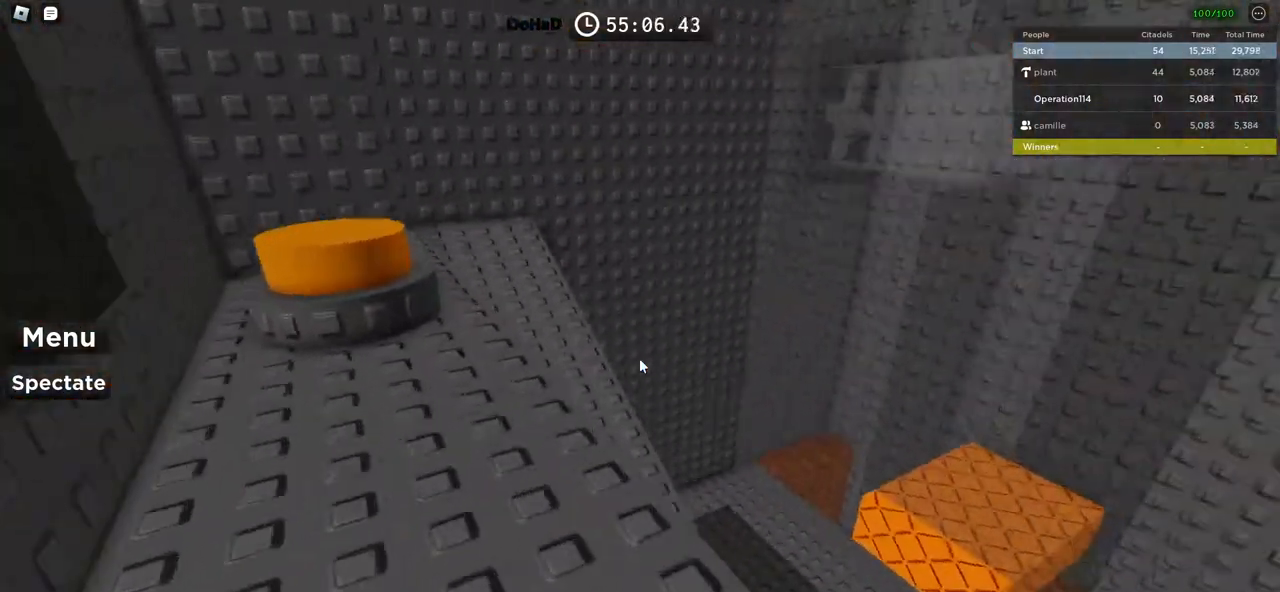
{"keys": ["a", "w"], "events": [[16, "space", "up"]]}
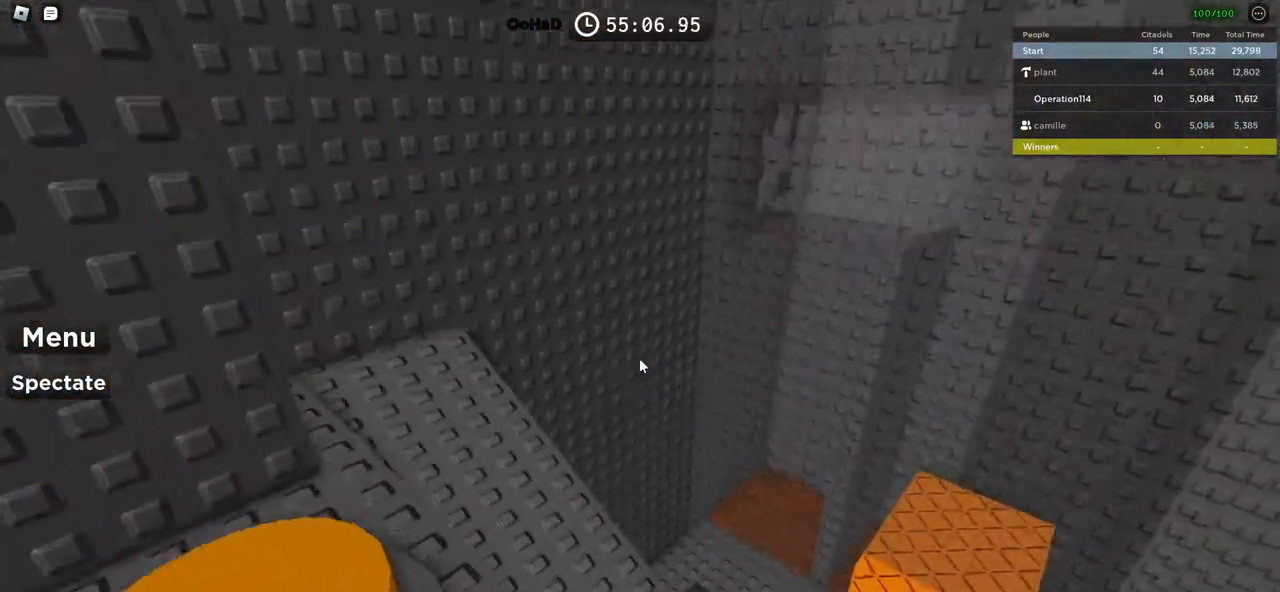
{"keys": ["d"], "events": [[66, "w", "up"], [266, "a", "up"], [366, "d", "down"]]}
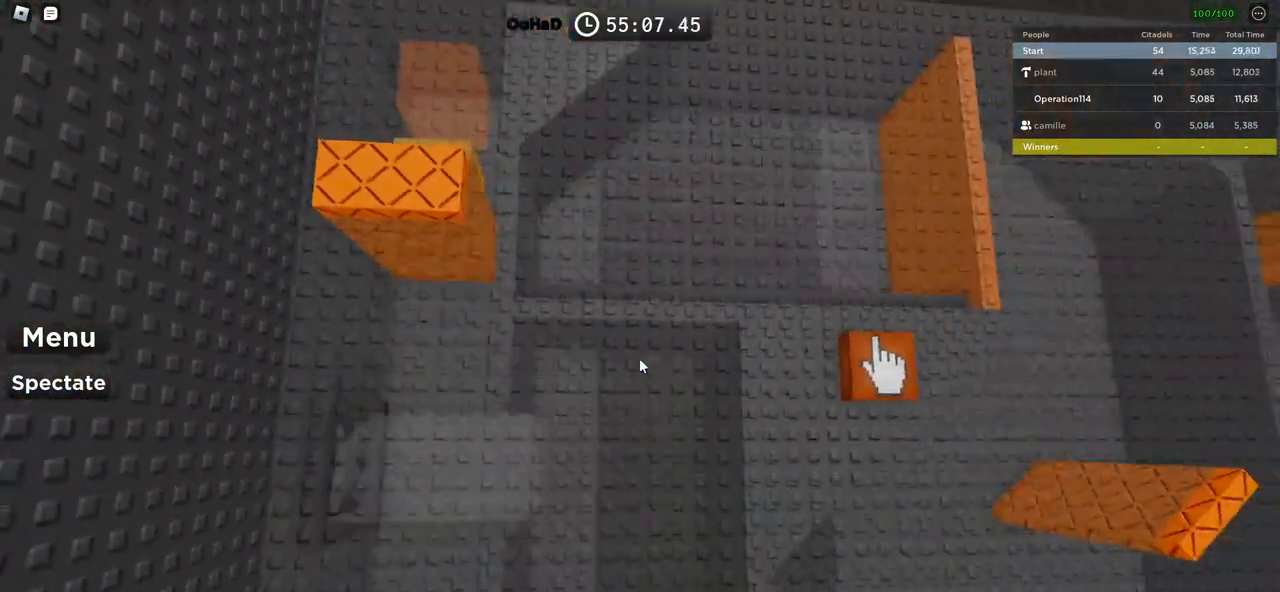
{"keys": ["d"], "events": [[133, "s", "down"], [316, "s", "up"]]}
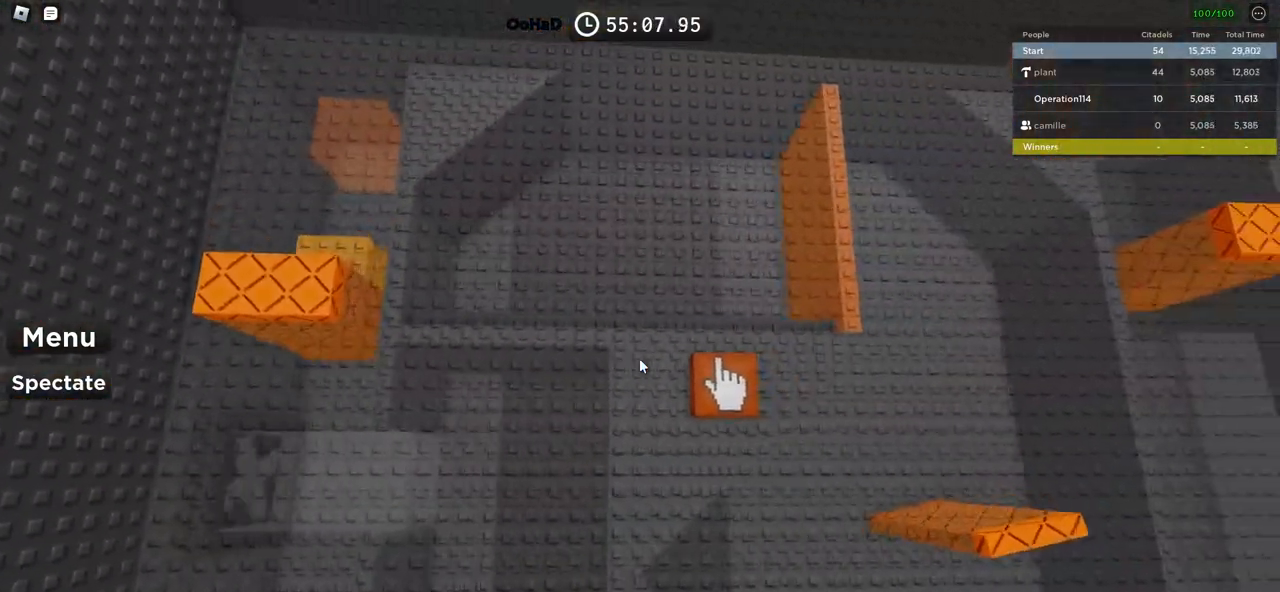
{"keys": ["d"], "events": [[50, "d", "up"], [283, "d", "down"]]}